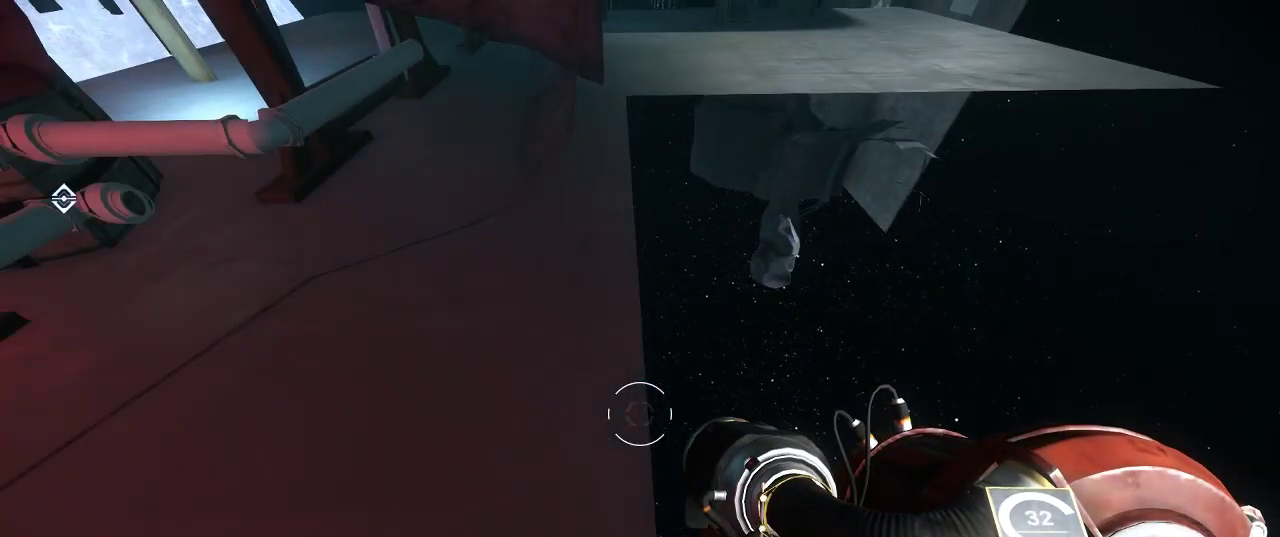
Gameplay with keyboard and mouse; each line is a JSON object with the keys and mouse buttons held at the frame after it. "events" lists presses ("down") and releases ("up") of "1", "2", "3", "4", "5", "a", "alt", "c", "ctrl", "d", "e", "f", "q", "r", "s", "shift", "space", "tab", "v", "w", "x", "z", "mouse_left", "mouse_middle", "mouse_right", "mouse_wheel_up" and "mouse_wheel_down" between this image and that frame as [ms after this image, input, new state], when the widget could be followed in between. "mouse_left", "mouse_middle", "mouse_right", "mouse_wheel_up", "mouse_wheel_down" = the "left", "middle", "right", "wheel_up", "wheel_down" buttons of the "mouse" list. No other keys are recorded. Not read: mouse_move.
{"keys": ["e"], "mouse": [], "events": [[317, "e", "down"]]}
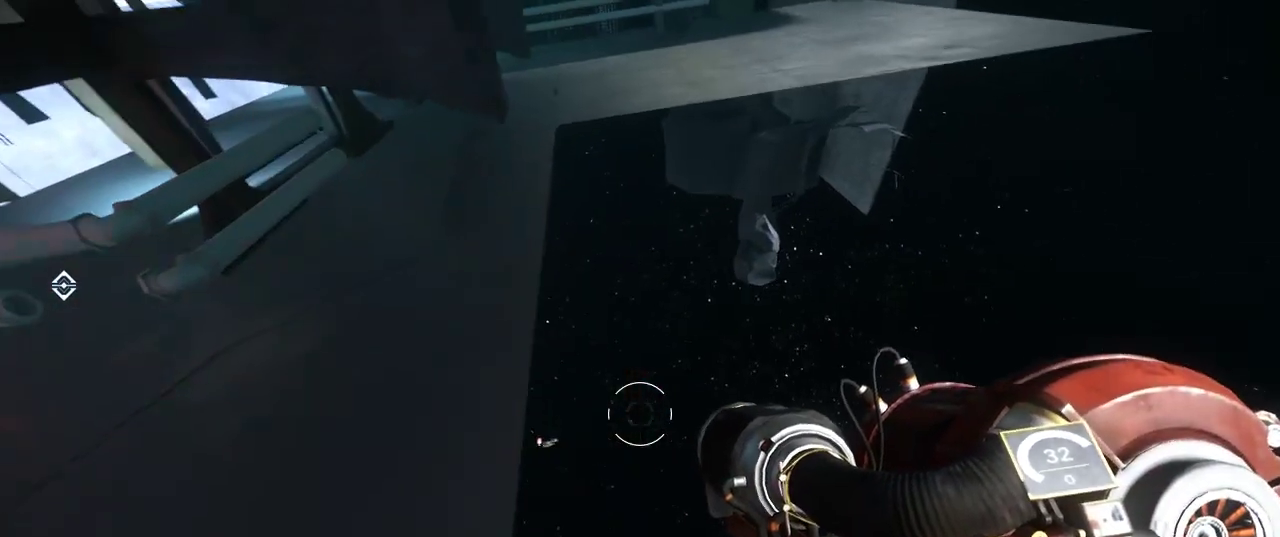
{"keys": ["e"], "mouse": [], "events": []}
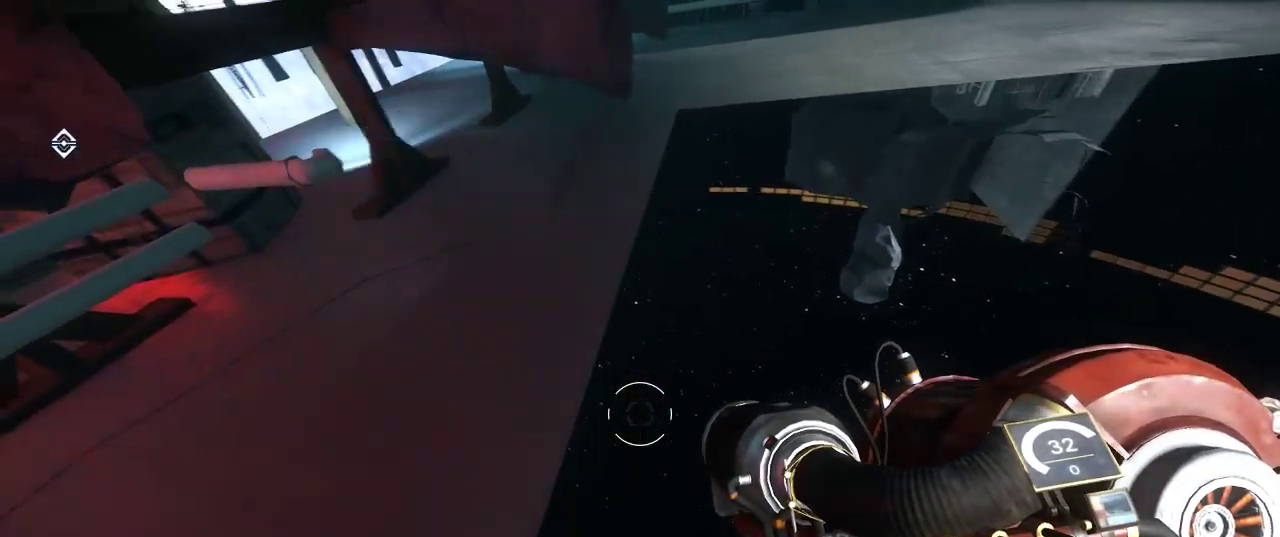
{"keys": ["e"], "mouse": [], "events": []}
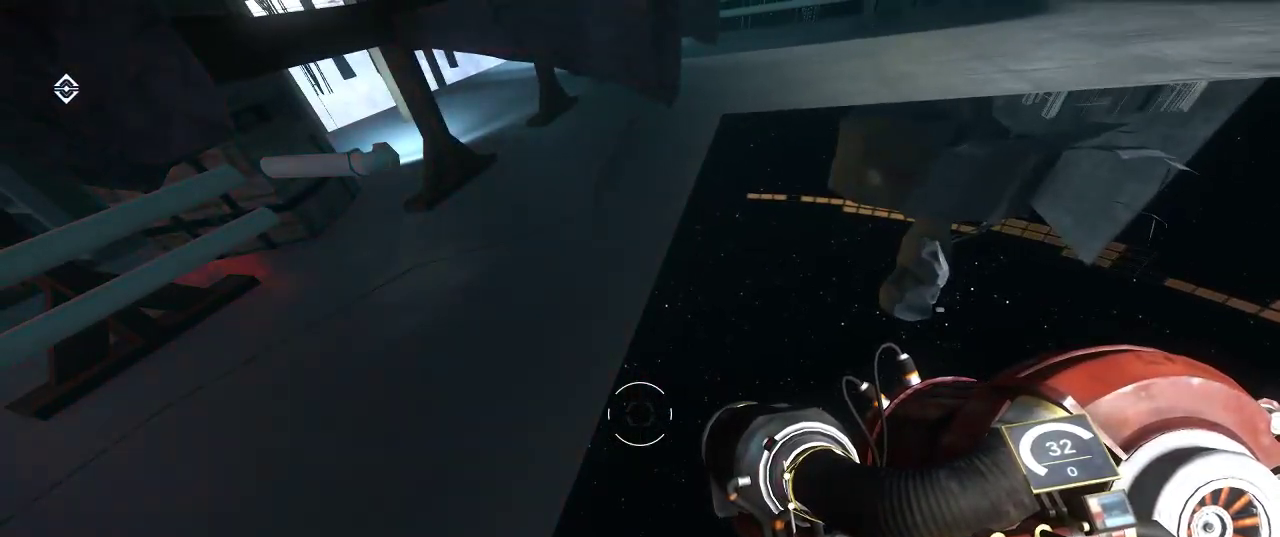
{"keys": ["e"], "mouse": [], "events": []}
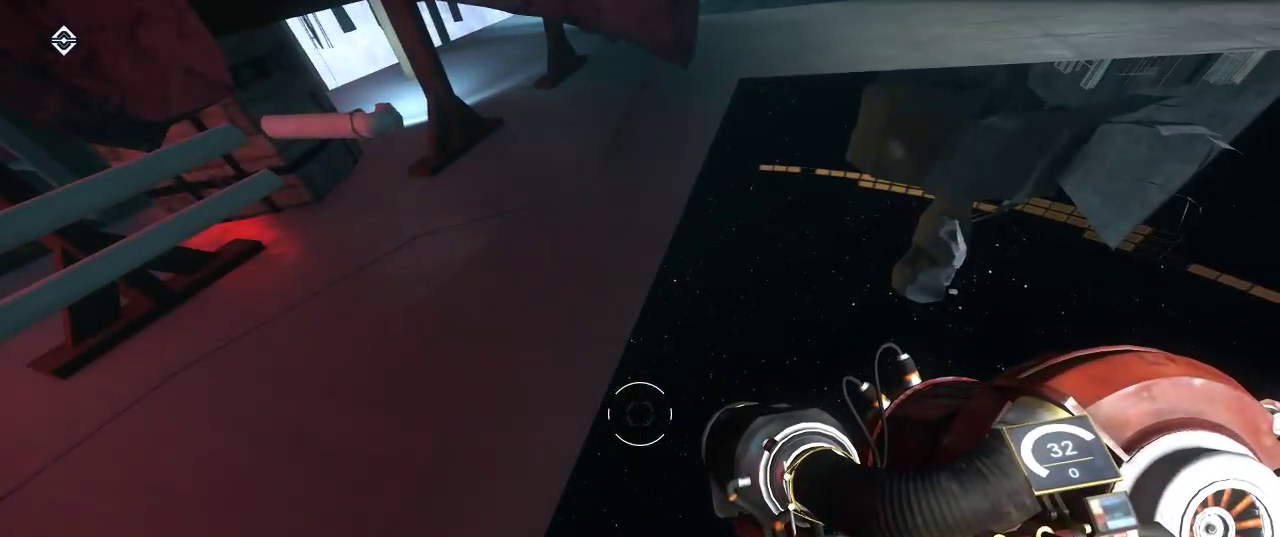
{"keys": ["e"], "mouse": [], "events": []}
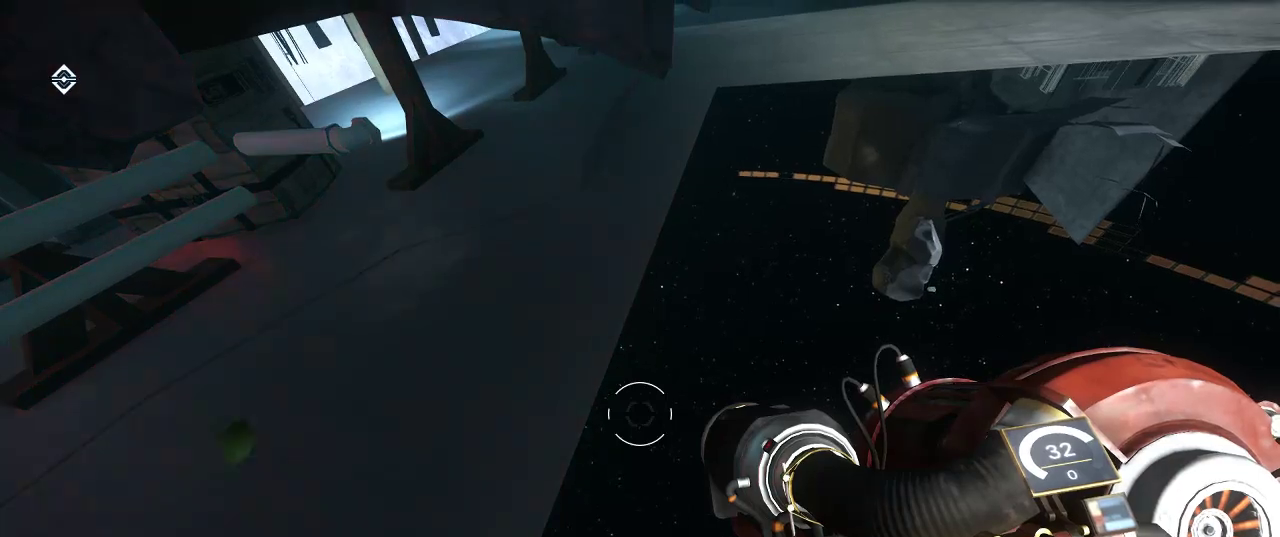
{"keys": ["e"], "mouse": [], "events": []}
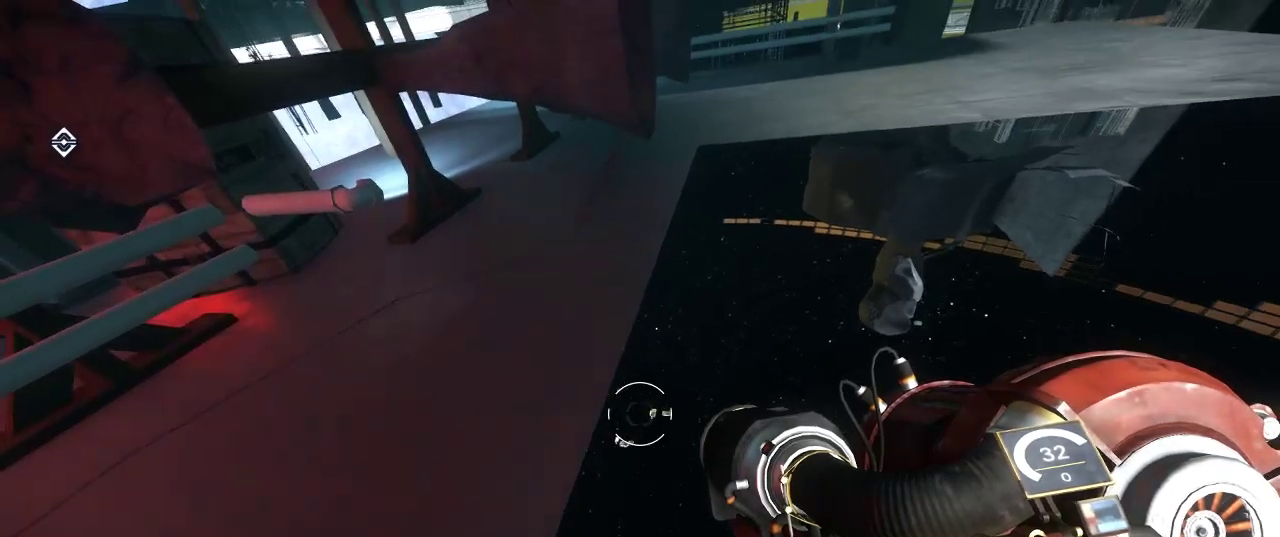
{"keys": ["e"], "mouse": [], "events": []}
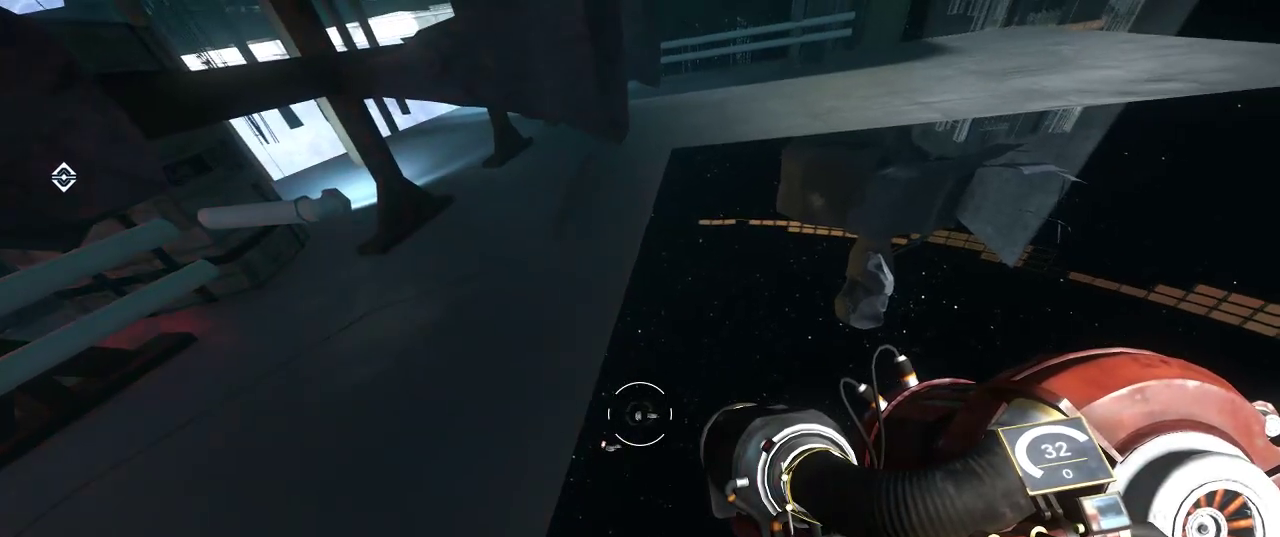
{"keys": ["e"], "mouse": [], "events": []}
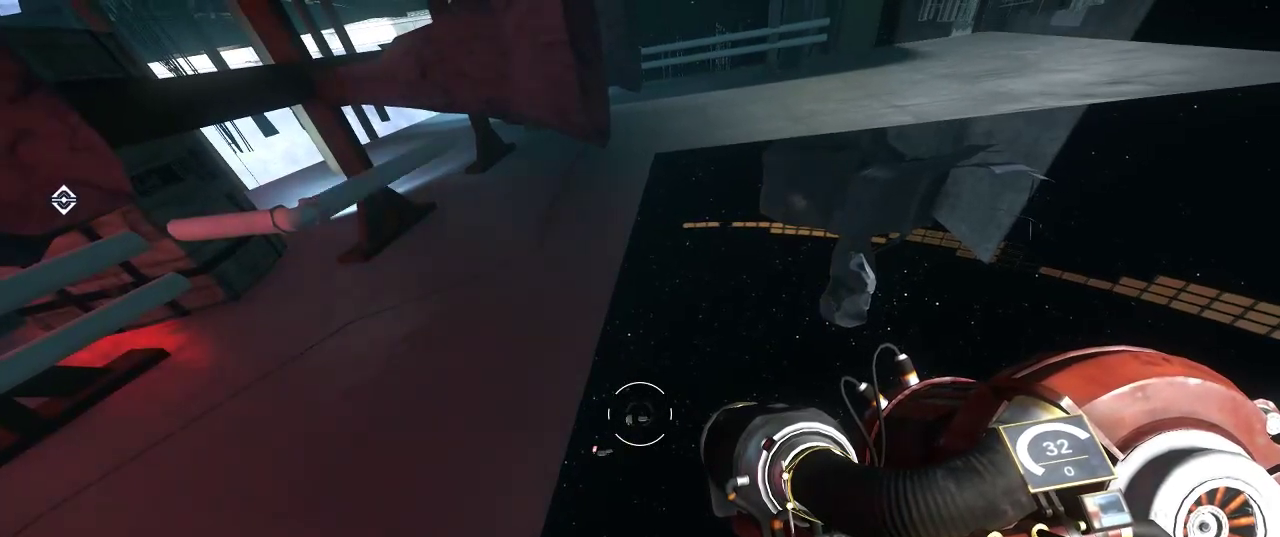
{"keys": ["e"], "mouse": [], "events": []}
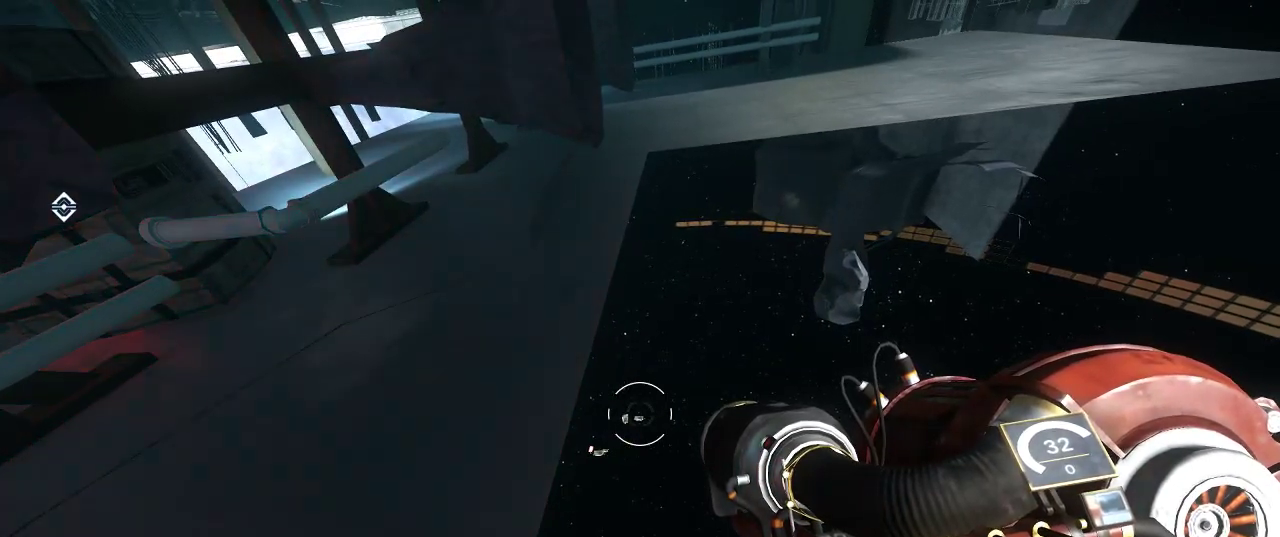
{"keys": ["e"], "mouse": [], "events": []}
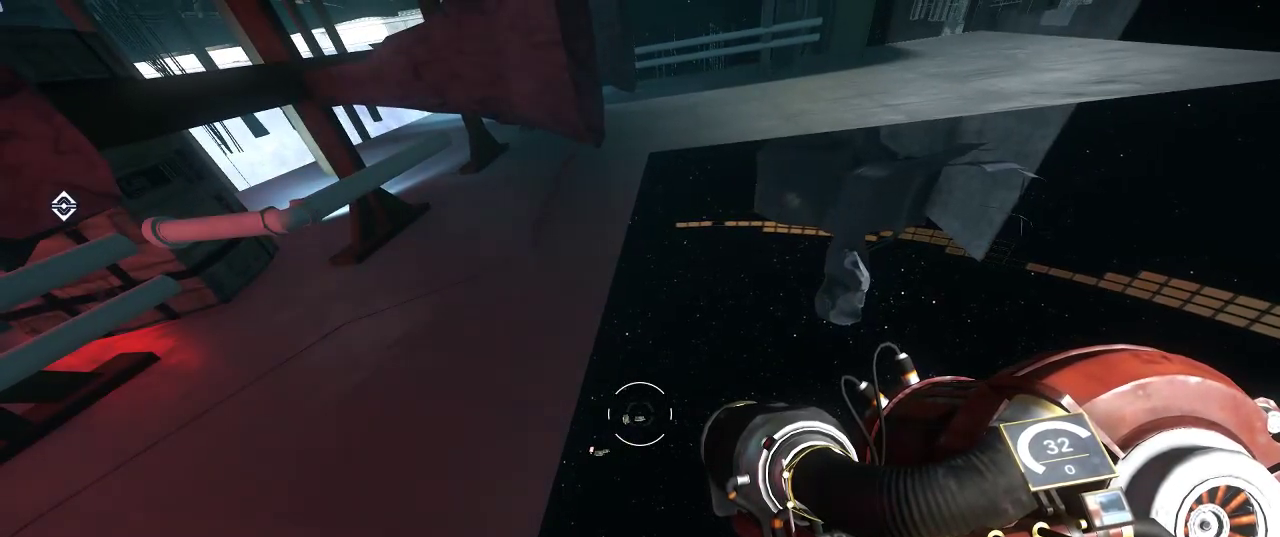
{"keys": ["e"], "mouse": [], "events": []}
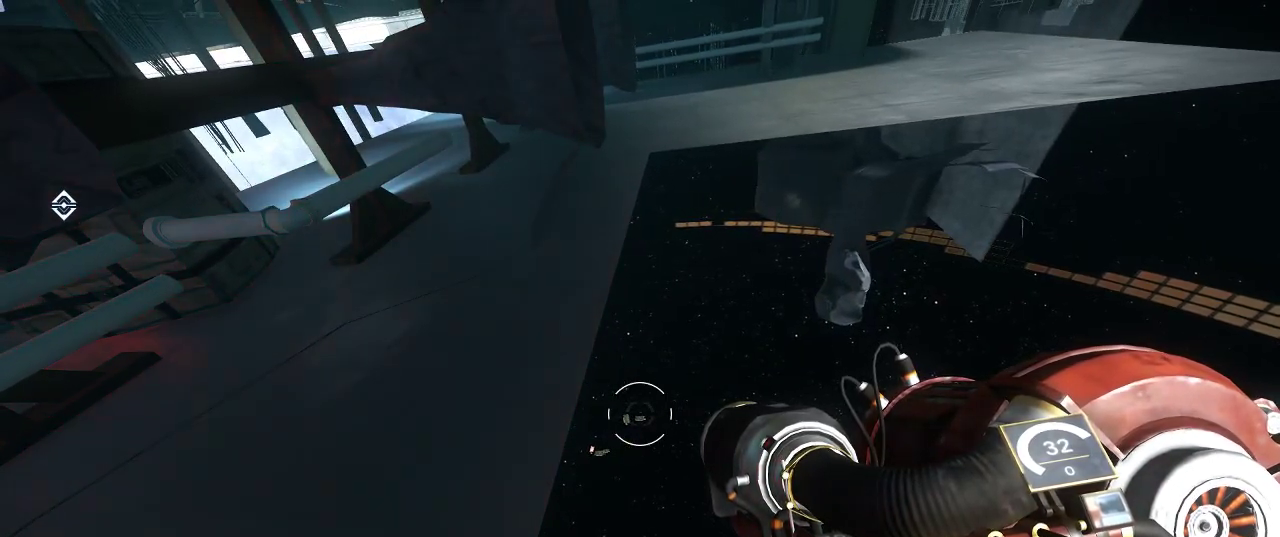
{"keys": ["e"], "mouse": [], "events": []}
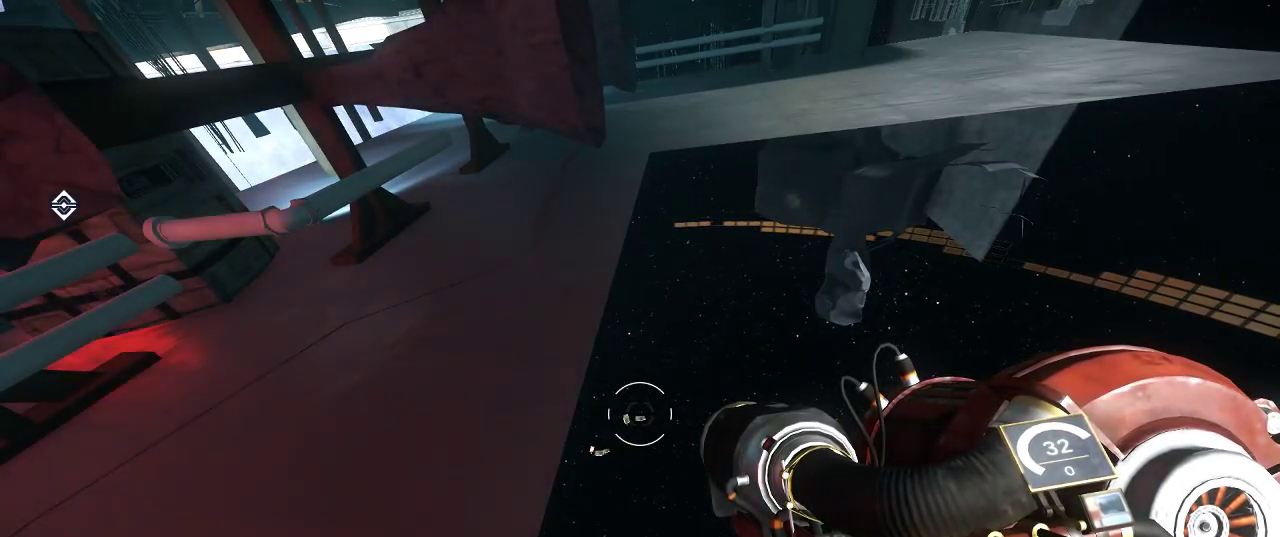
{"keys": ["e"], "mouse": [], "events": []}
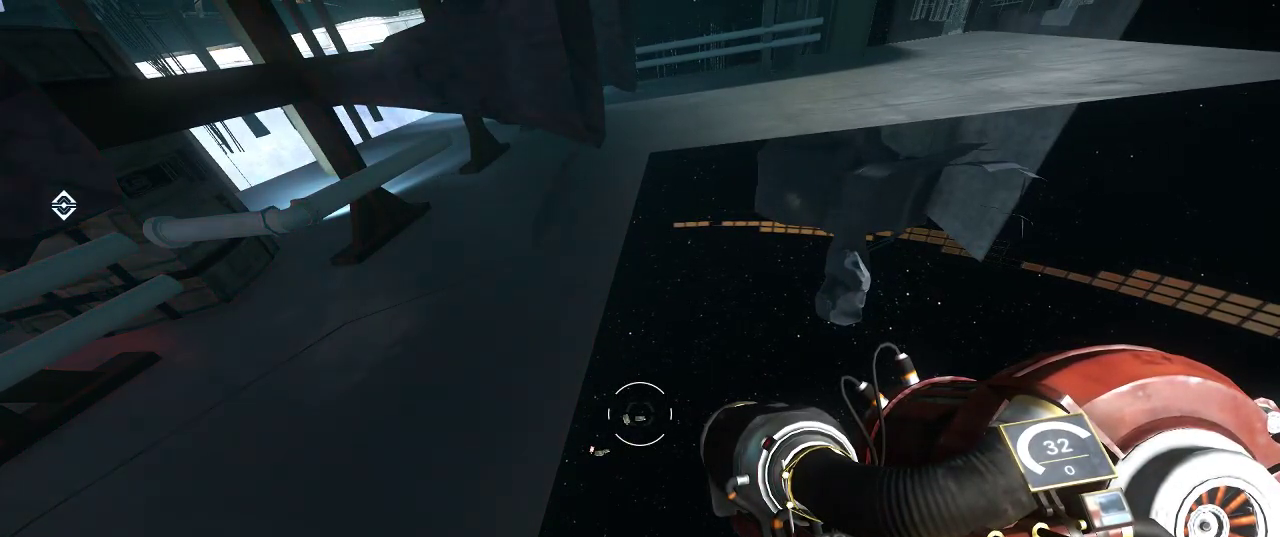
{"keys": ["e"], "mouse": [], "events": []}
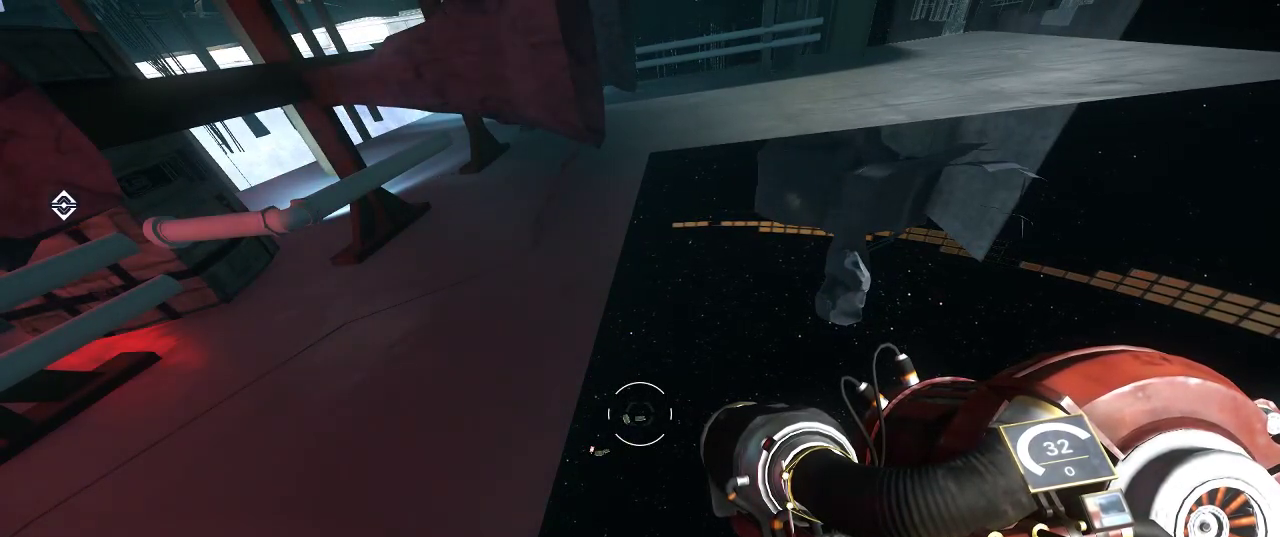
{"keys": ["e"], "mouse": [], "events": []}
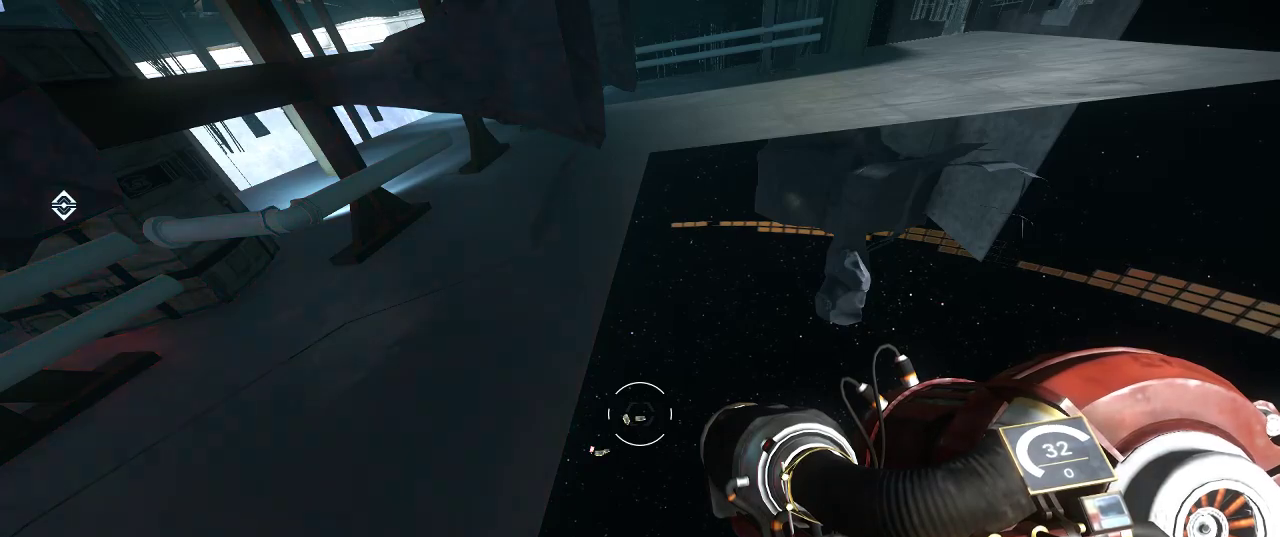
{"keys": [], "mouse": [], "events": [[200, "e", "up"]]}
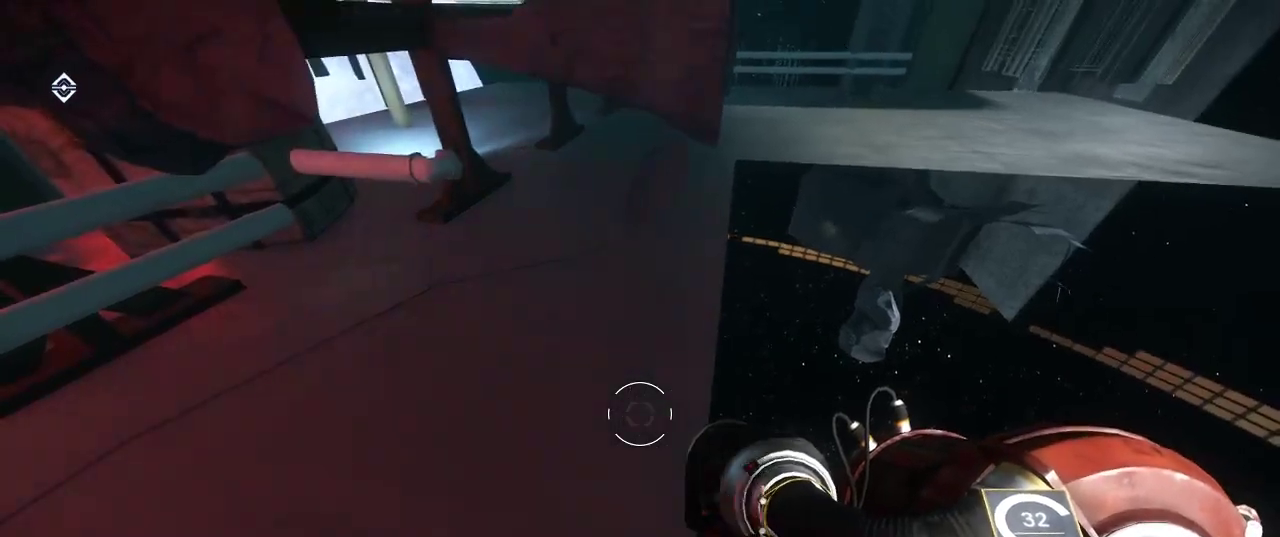
{"keys": ["w"], "mouse": [], "events": [[367, "w", "down"]]}
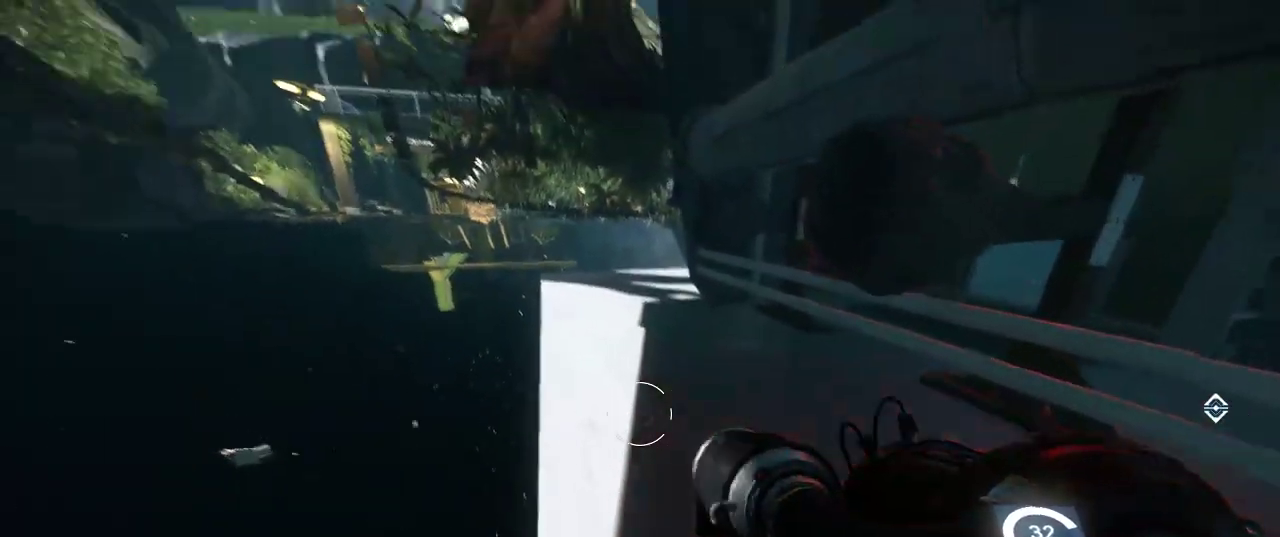
{"keys": ["shift", "w"], "mouse": [], "events": [[200, "shift", "down"]]}
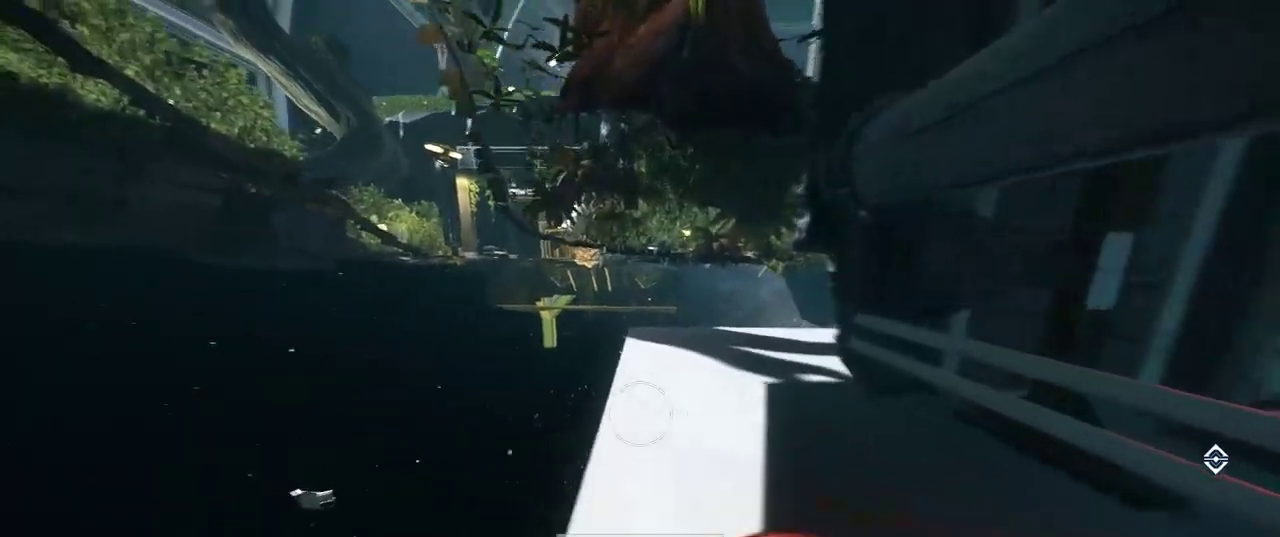
{"keys": ["shift", "w"], "mouse": [], "events": []}
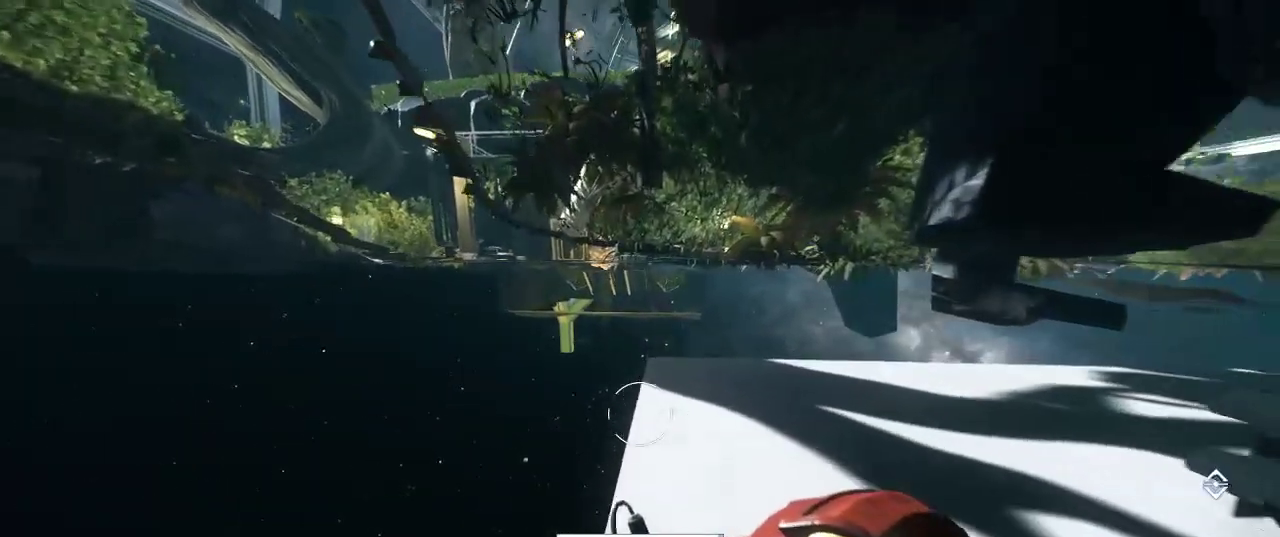
{"keys": [], "mouse": [], "events": [[67, "shift", "up"], [117, "w", "up"]]}
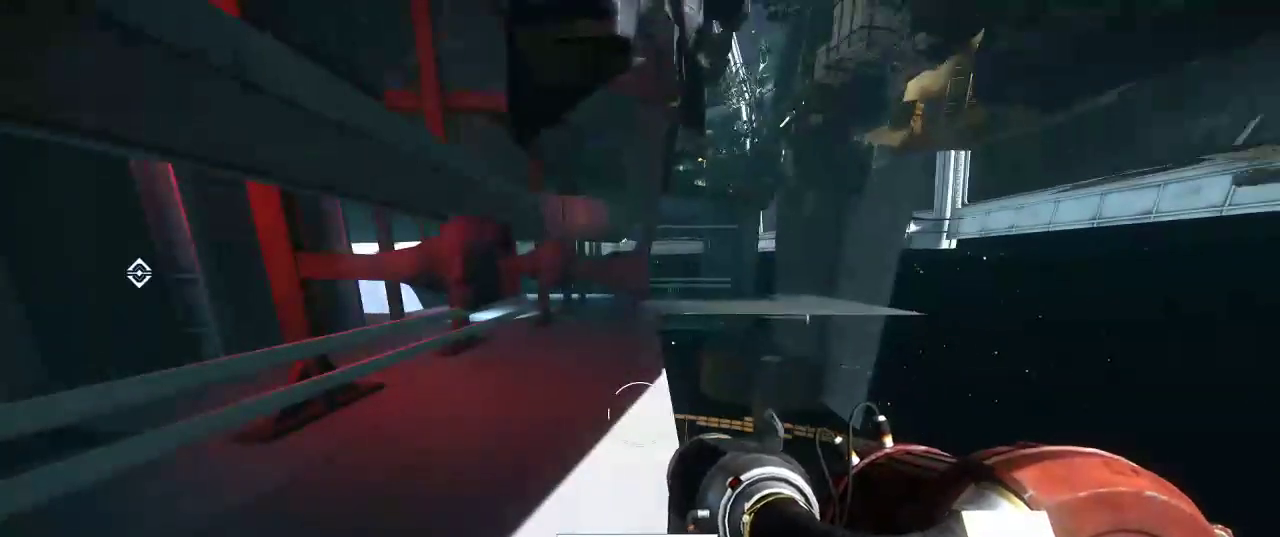
{"keys": [], "mouse": [], "events": [[350, "d", "down"], [484, "d", "up"]]}
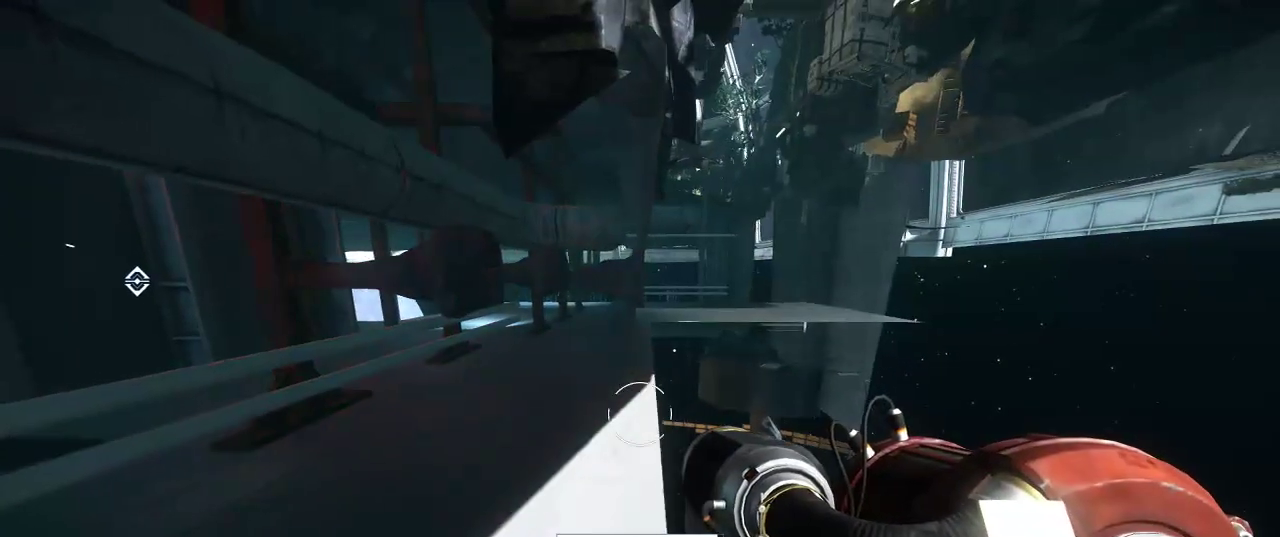
{"keys": [], "mouse": [], "events": []}
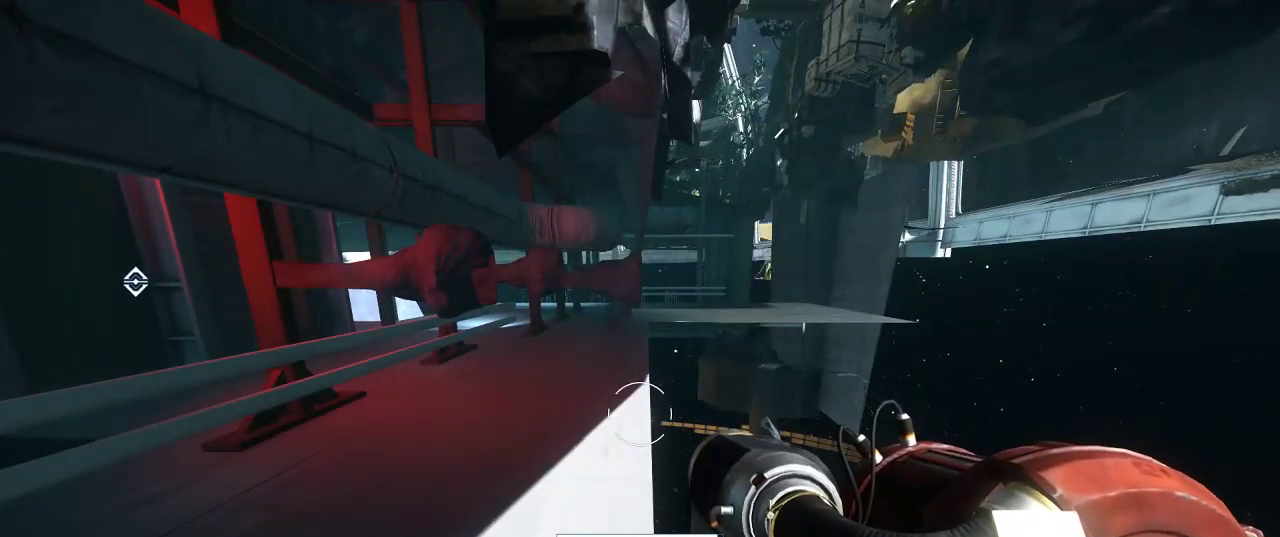
{"keys": ["shift", "w"], "mouse": [], "events": [[167, "shift", "down"], [167, "w", "down"]]}
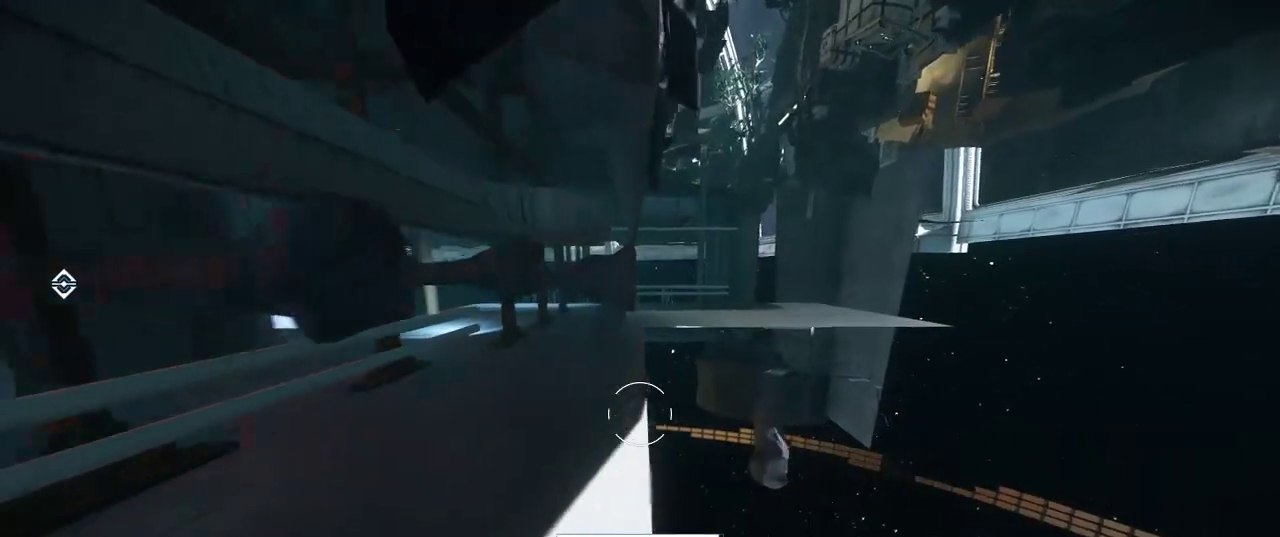
{"keys": ["shift", "w"], "mouse": [], "events": []}
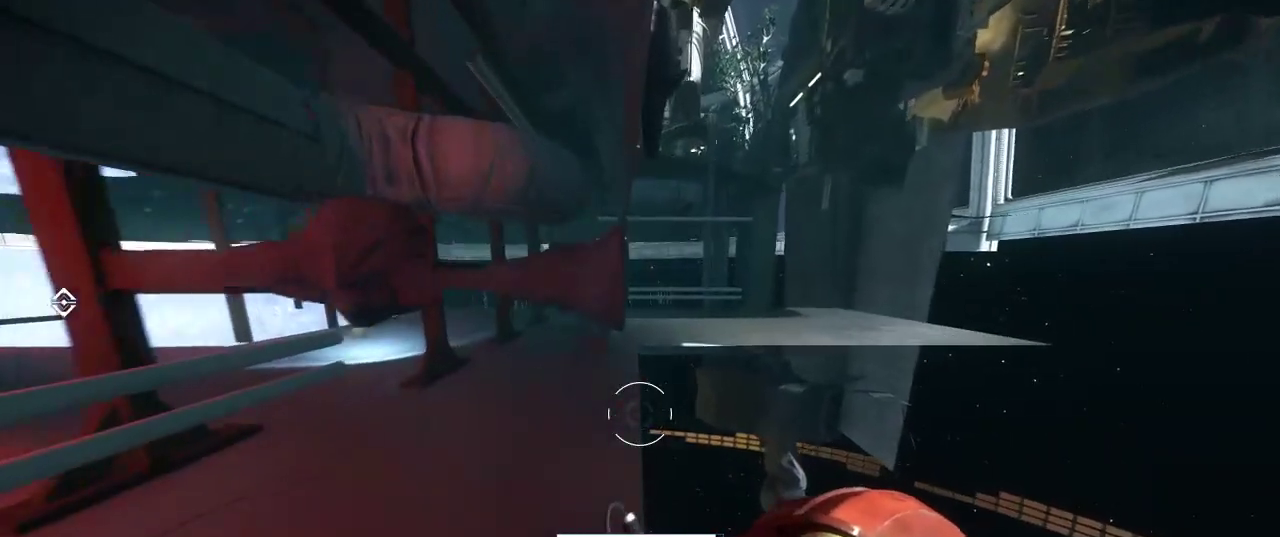
{"keys": ["d", "shift", "w"], "mouse": [], "events": [[217, "d", "down"]]}
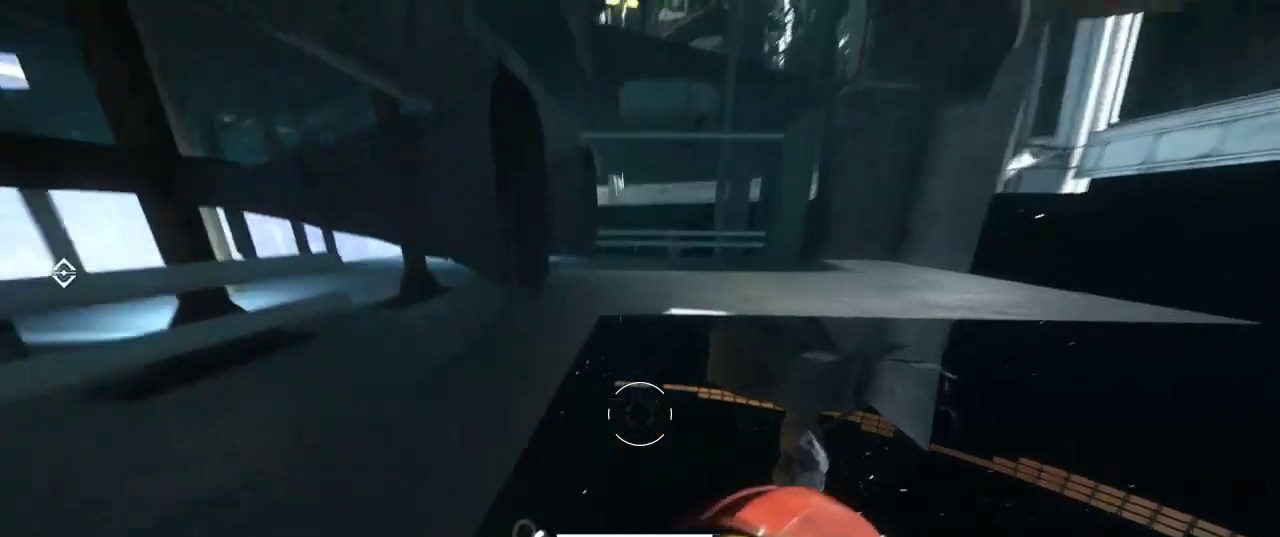
{"keys": ["shift", "w"], "mouse": [], "events": [[17, "d", "up"], [84, "a", "down"], [484, "a", "up"]]}
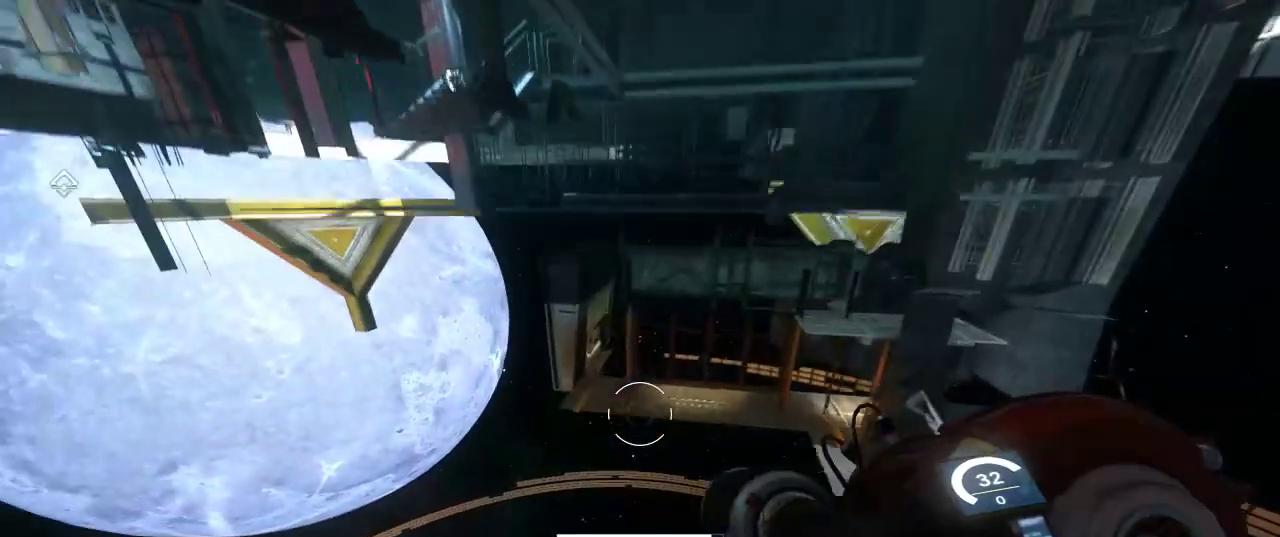
{"keys": ["a", "shift", "w"], "mouse": [], "events": [[100, "a", "down"]]}
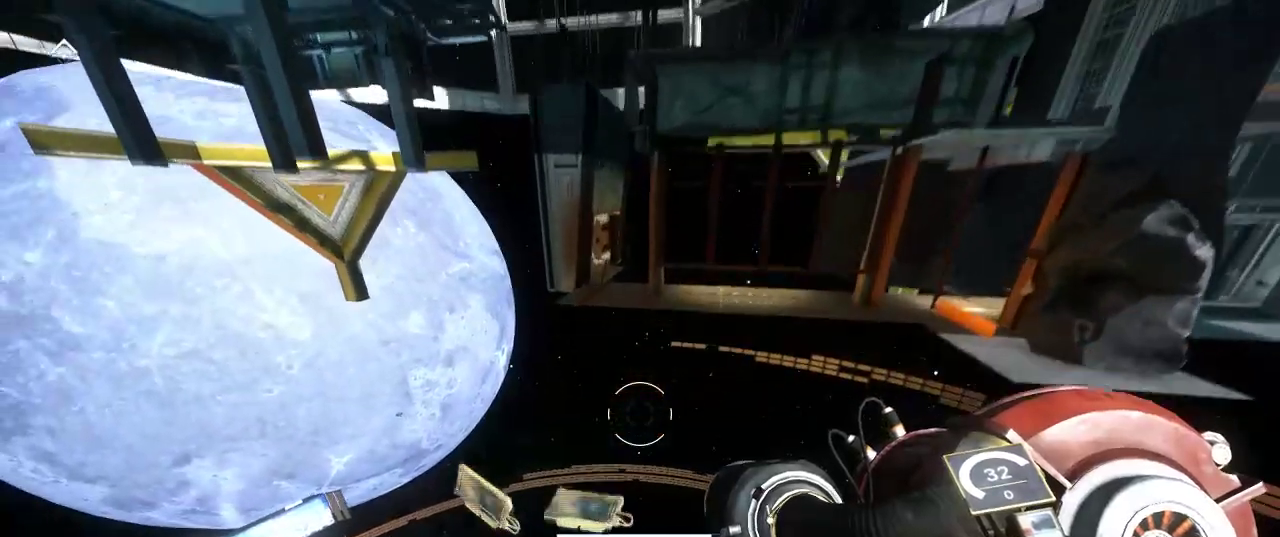
{"keys": [], "mouse": [], "events": [[50, "a", "up"], [84, "shift", "up"], [84, "space", "down"], [200, "w", "up"], [234, "space", "up"]]}